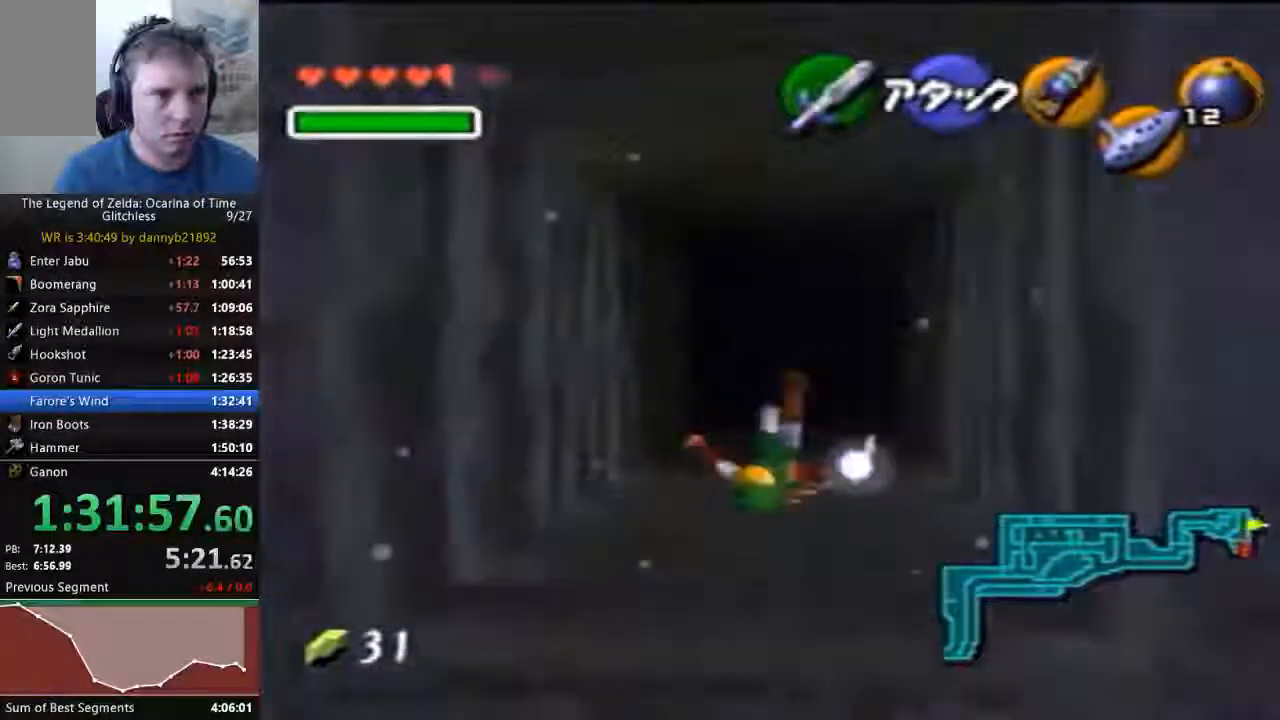
Gameplay with a controller (Nintendo layout); each line is a JSON object with the inputs held at the frame after it. "events" lists button and stick changes between this image and that frame as [ms after this image, input, new state], when the widget could be followed in between. Not read: C_DOWN C_LEFT L3 R3 START Z.
{"buttons": ["A"], "left_stick": "up", "events": [[367, "A", "down"]]}
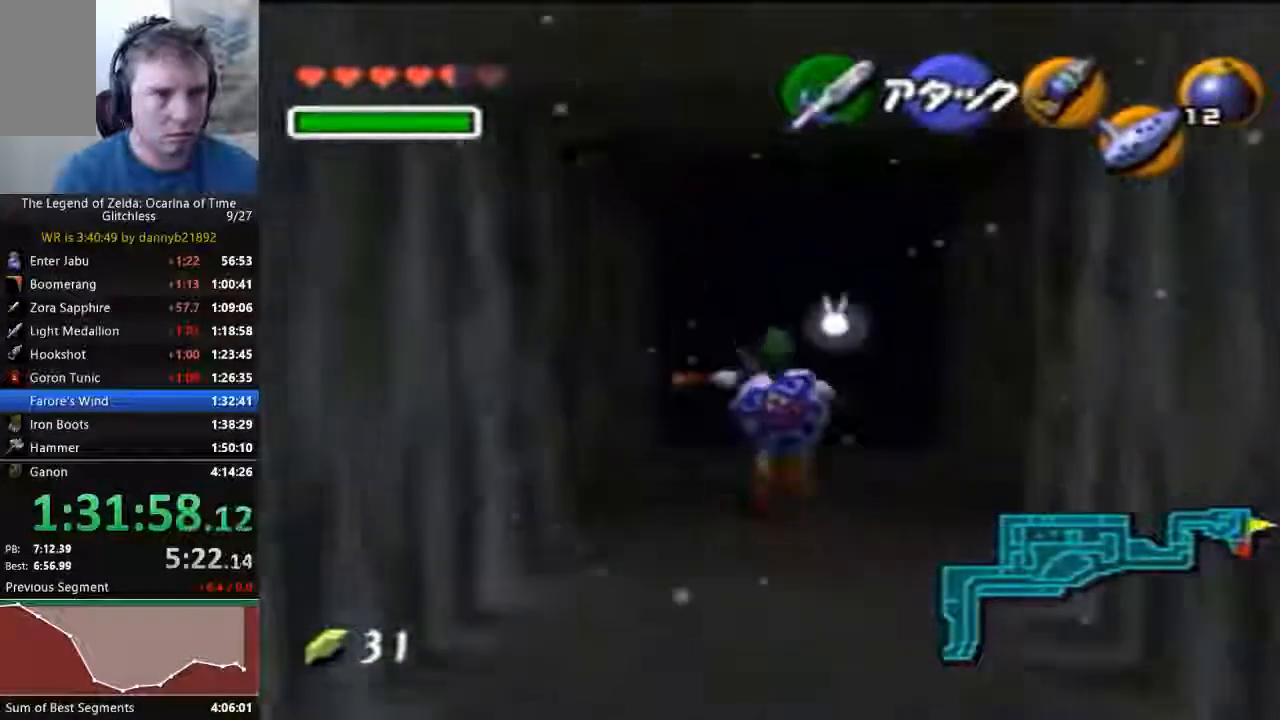
{"buttons": [], "left_stick": "up", "events": [[33, "A", "up"]]}
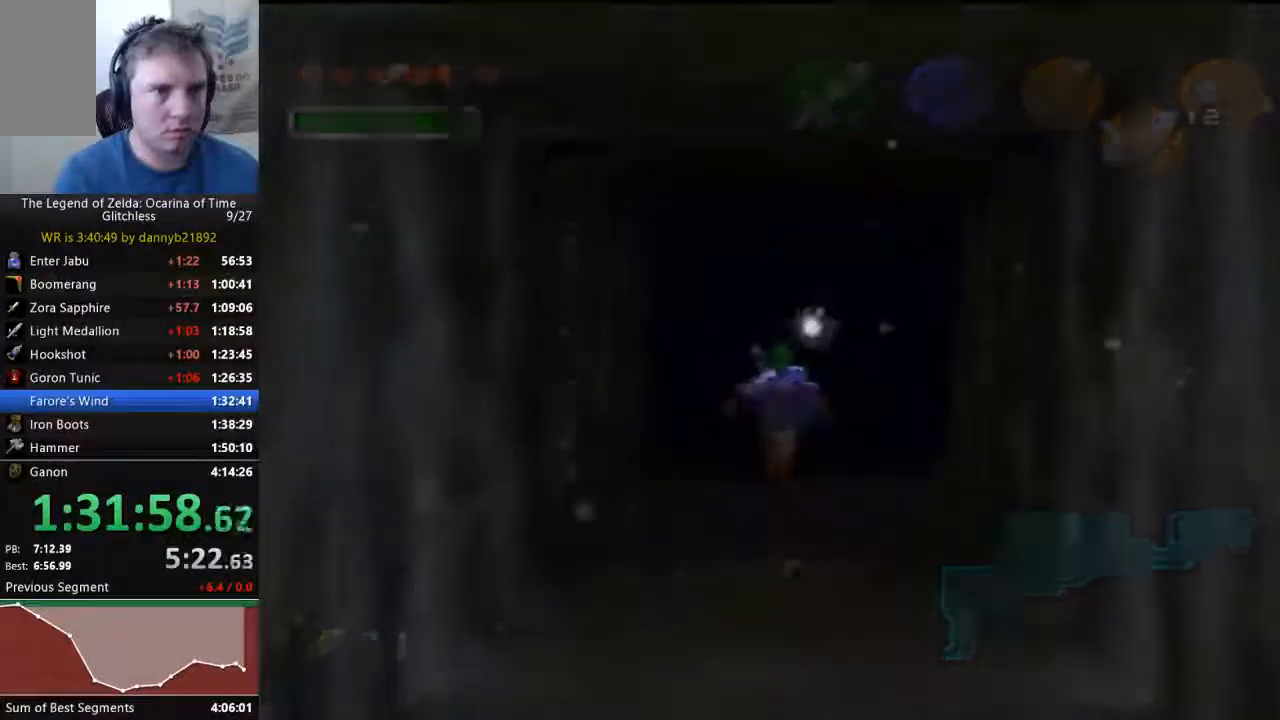
{"buttons": [], "left_stick": "center", "events": [[233, "left_stick", "center"]]}
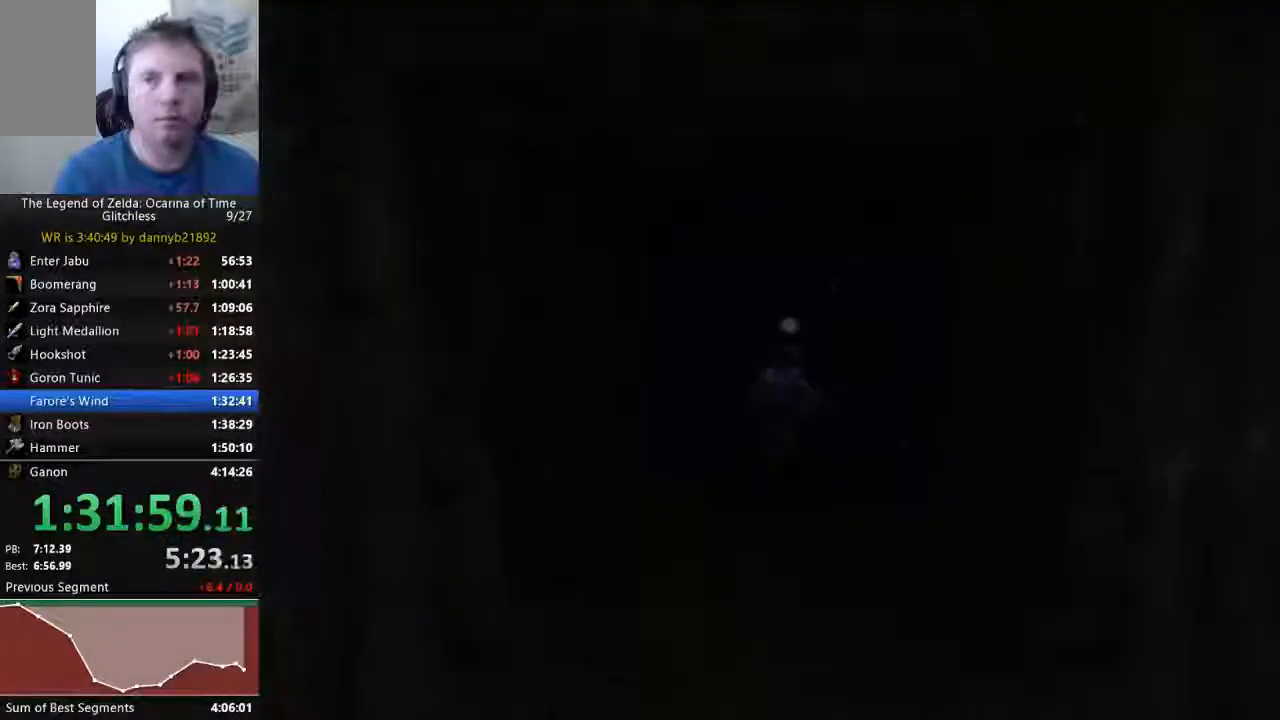
{"buttons": [], "left_stick": "center", "events": []}
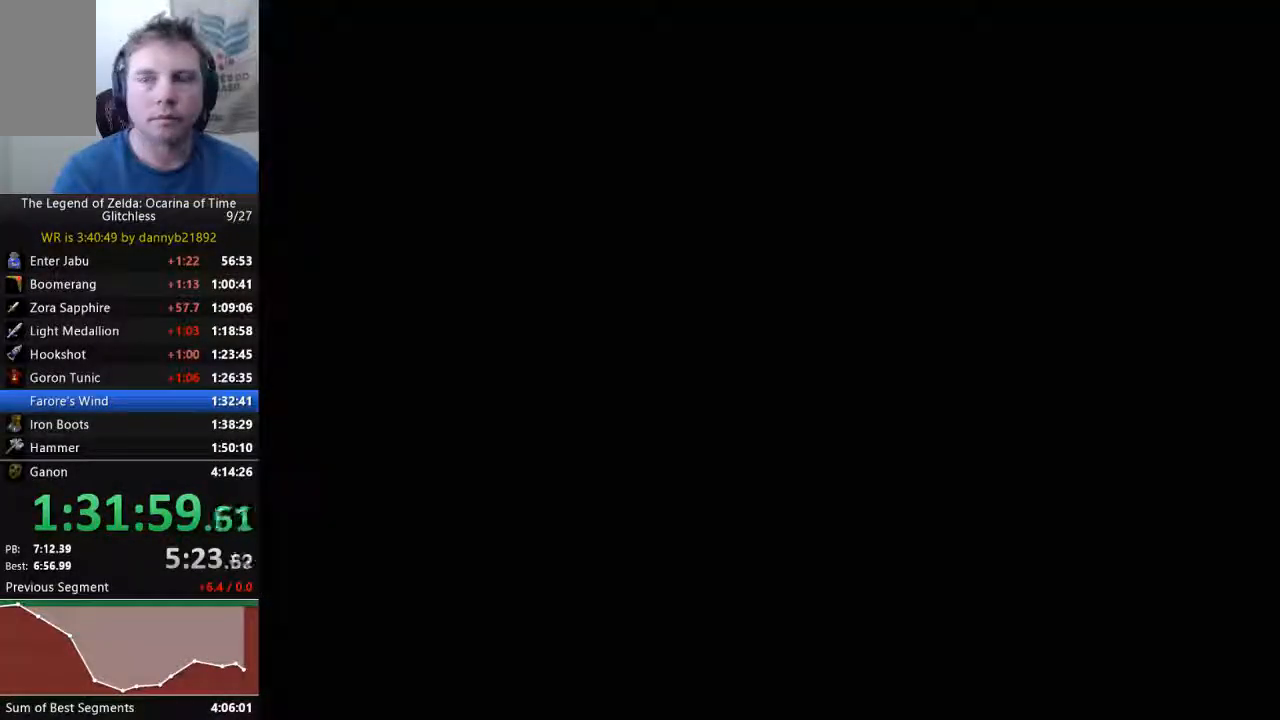
{"buttons": [], "left_stick": "center", "events": []}
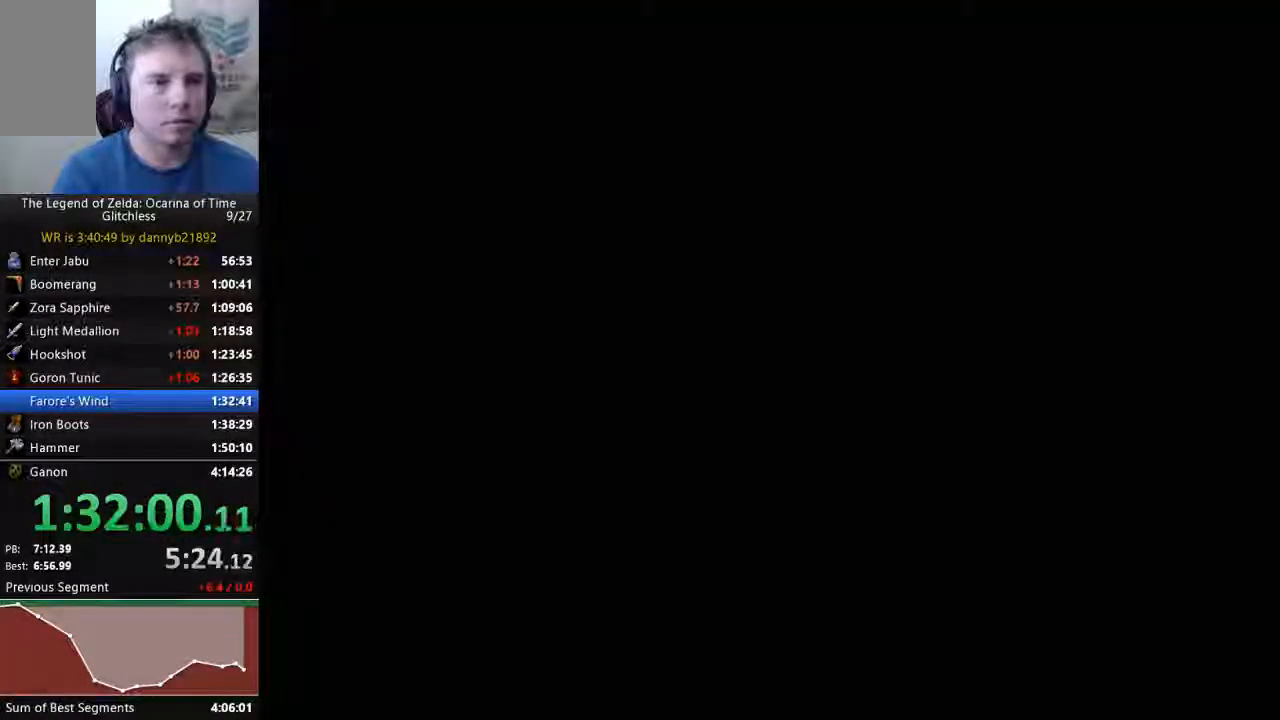
{"buttons": [], "left_stick": "up-right", "events": [[167, "left_stick", "up-right"]]}
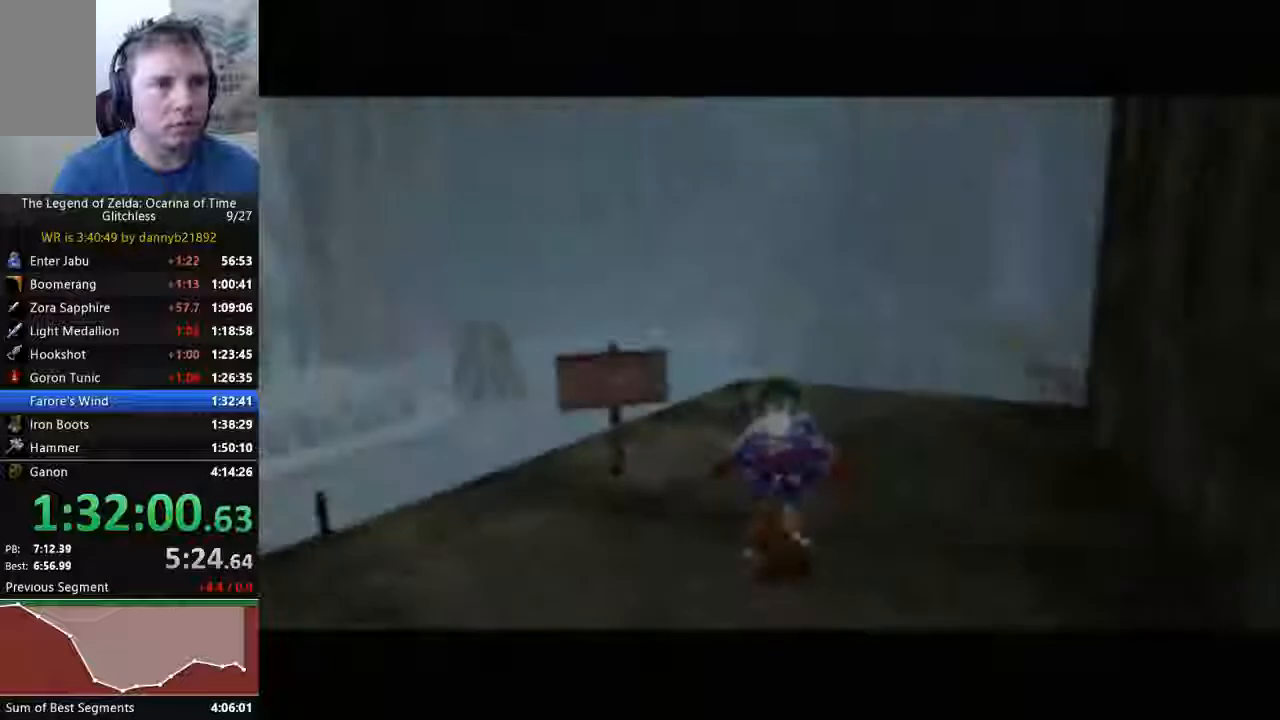
{"buttons": [], "left_stick": "up-right", "events": []}
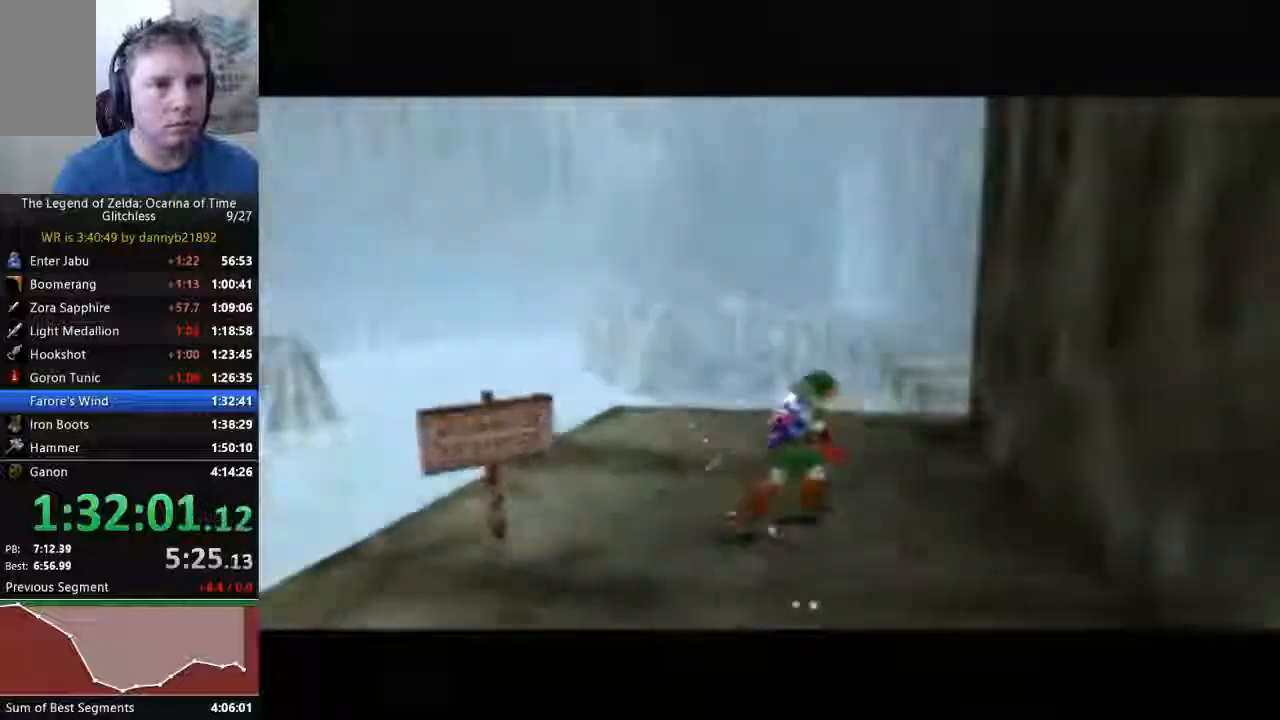
{"buttons": ["A"], "left_stick": "up", "events": [[300, "left_stick", "up"], [467, "A", "down"]]}
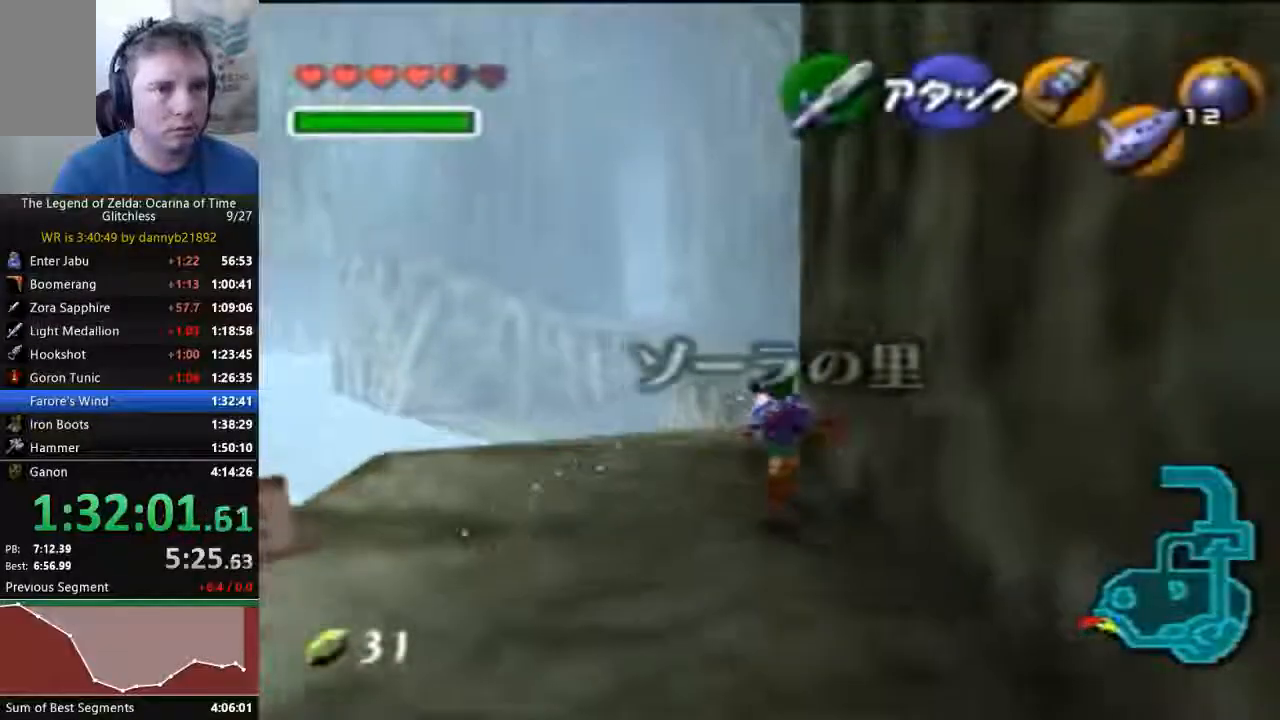
{"buttons": [], "left_stick": "up", "events": [[100, "A", "up"]]}
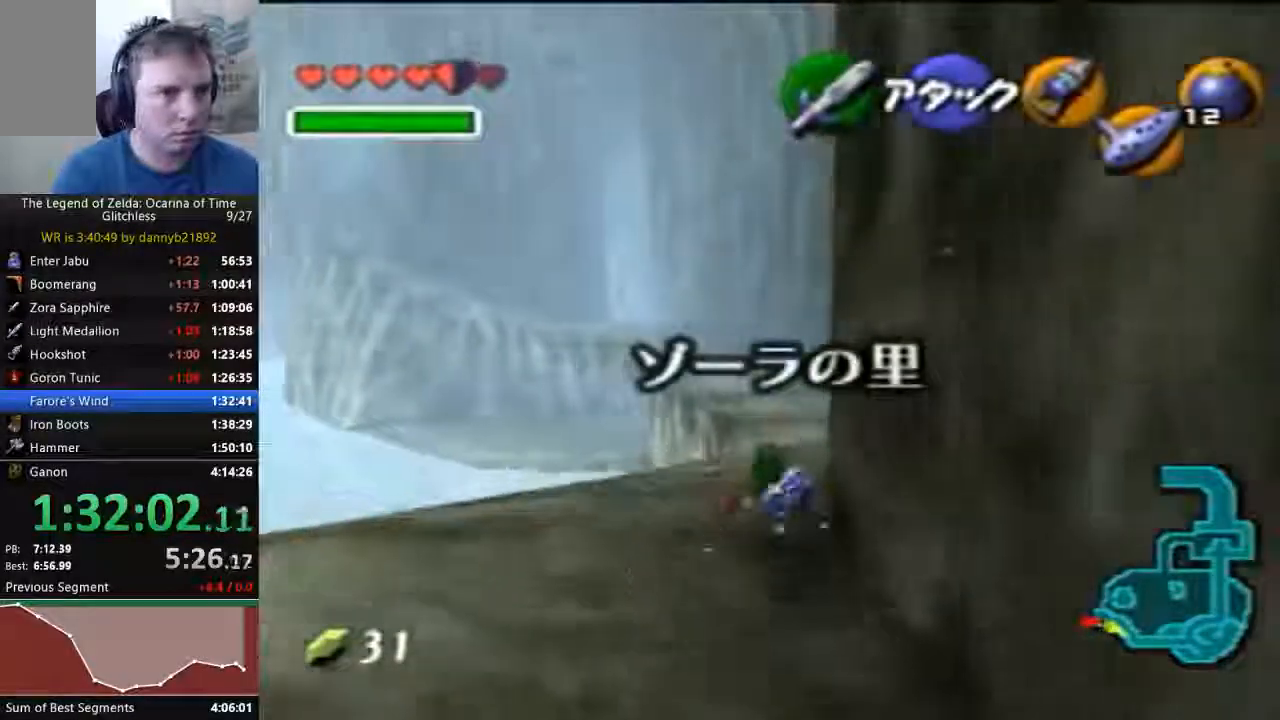
{"buttons": [], "left_stick": "up", "events": [[133, "A", "down"], [333, "A", "up"]]}
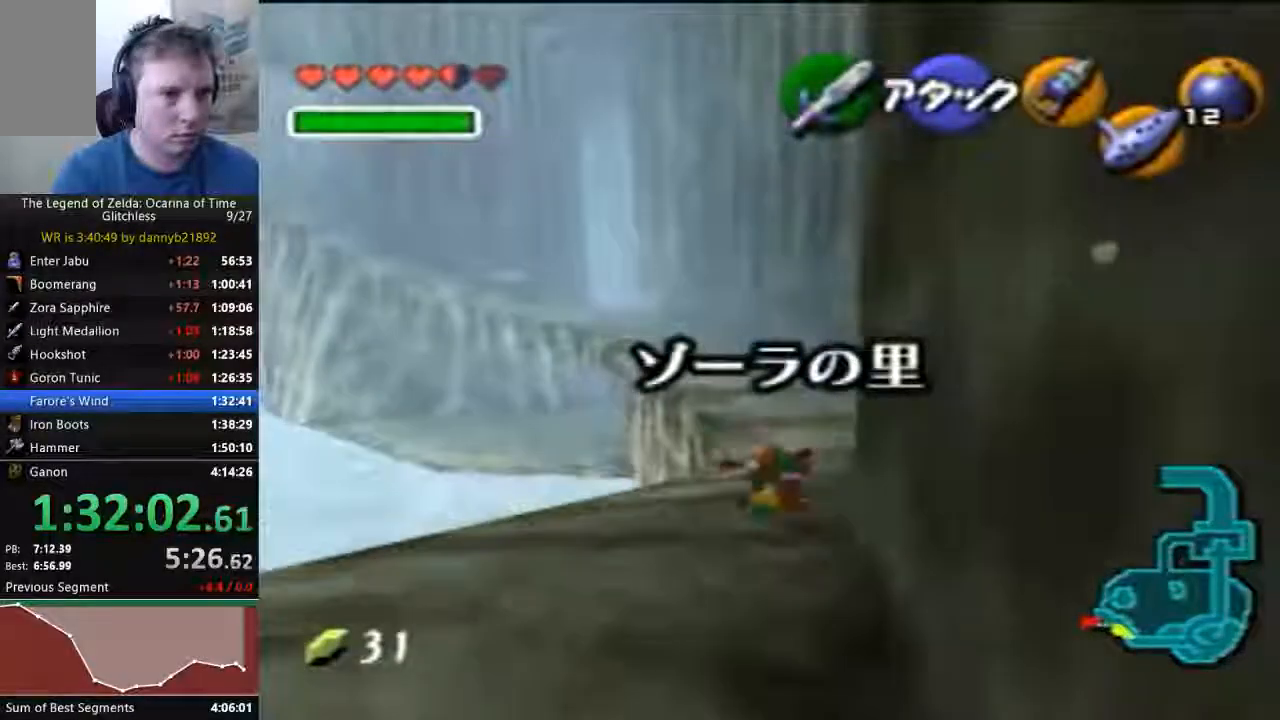
{"buttons": ["A"], "left_stick": "up", "events": [[400, "A", "down"]]}
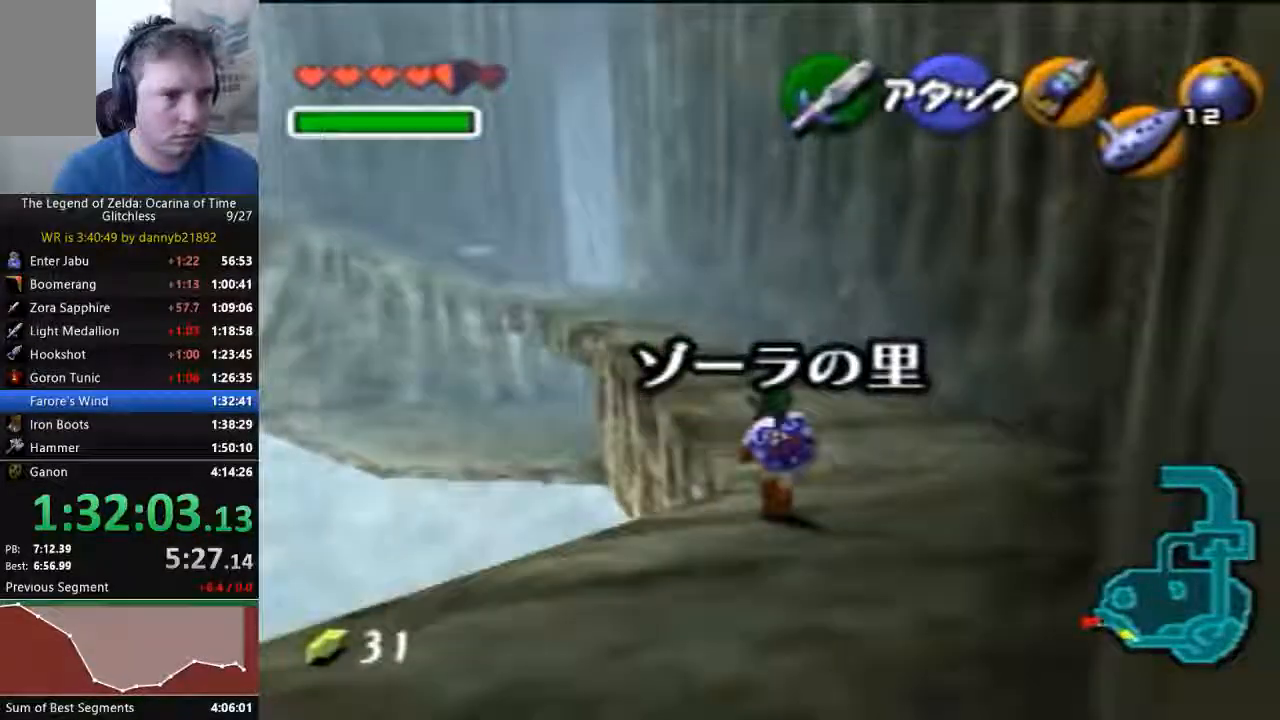
{"buttons": [], "left_stick": "up", "events": [[33, "A", "up"]]}
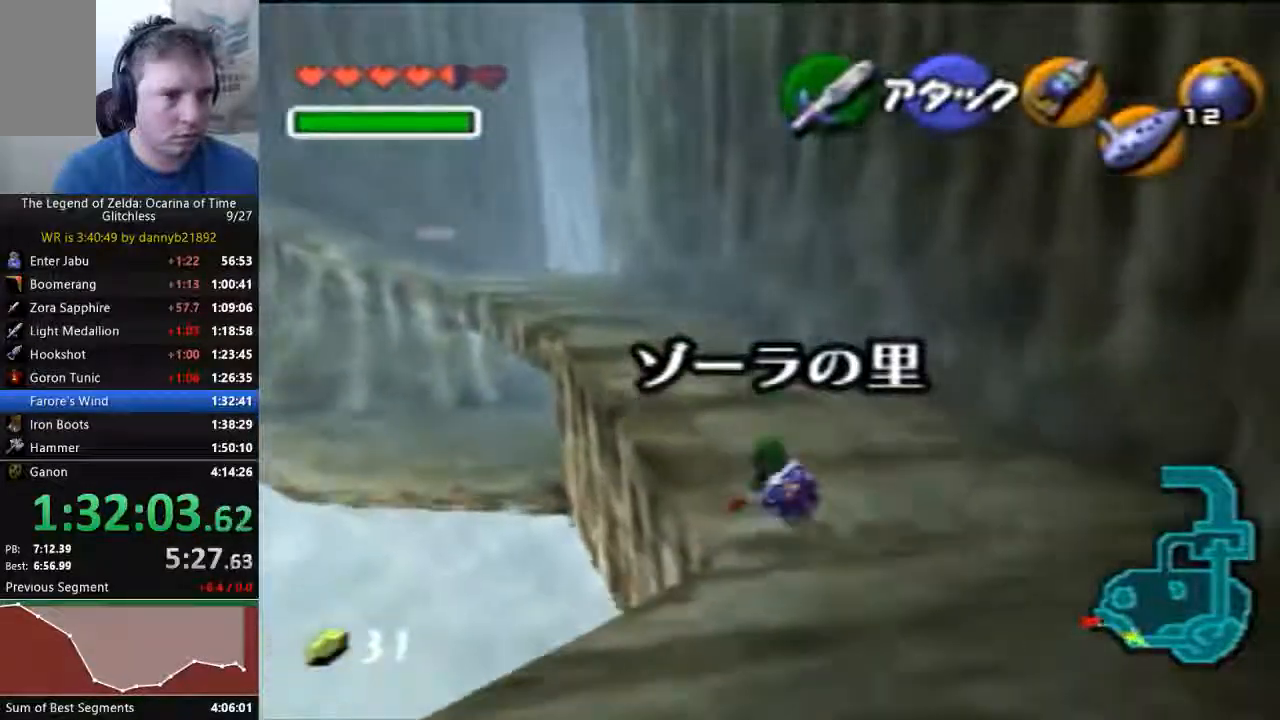
{"buttons": [], "left_stick": "up", "events": [[200, "A", "down"], [333, "A", "up"]]}
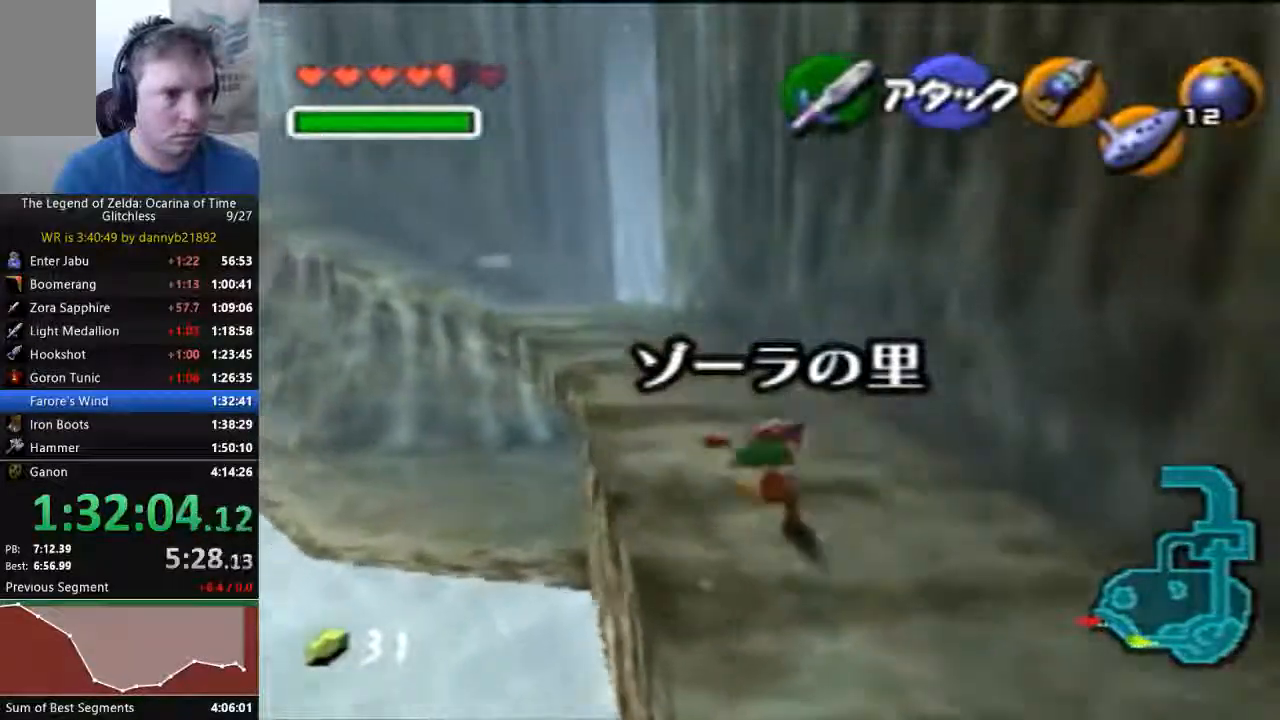
{"buttons": ["A"], "left_stick": "up", "events": [[467, "A", "down"]]}
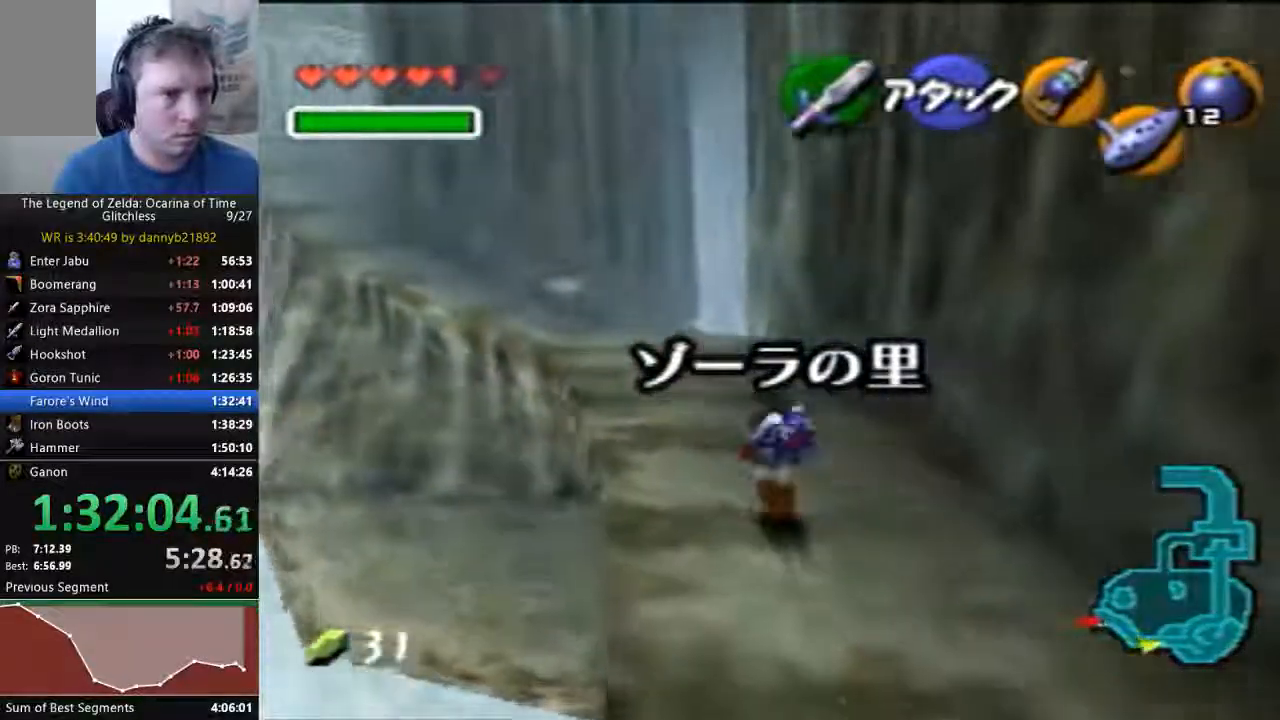
{"buttons": [], "left_stick": "up", "events": [[100, "A", "up"]]}